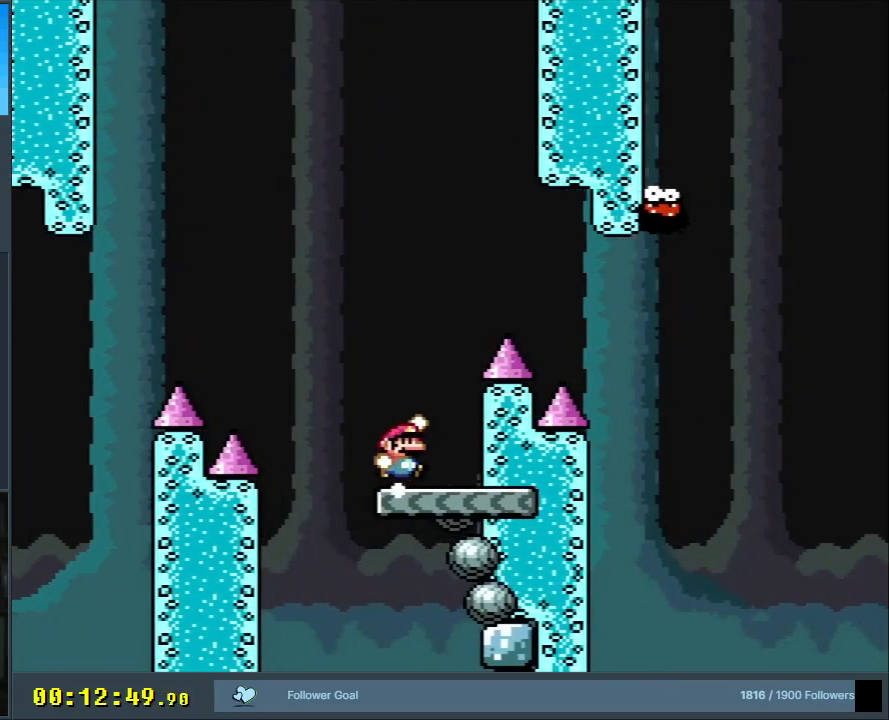
Gameplay with a controller (Nintendo layout); each line is a JSON object with the inputs held at the frame after it. "events" lists button and stick changes between this image and that frame as [ms after this image, input, new state], when the widget could be followed in between. Not read: L3 R3.
{"buttons": ["B", "Y", "DPAD_RIGHT"], "events": [[350, "B", "up"], [450, "B", "down"]]}
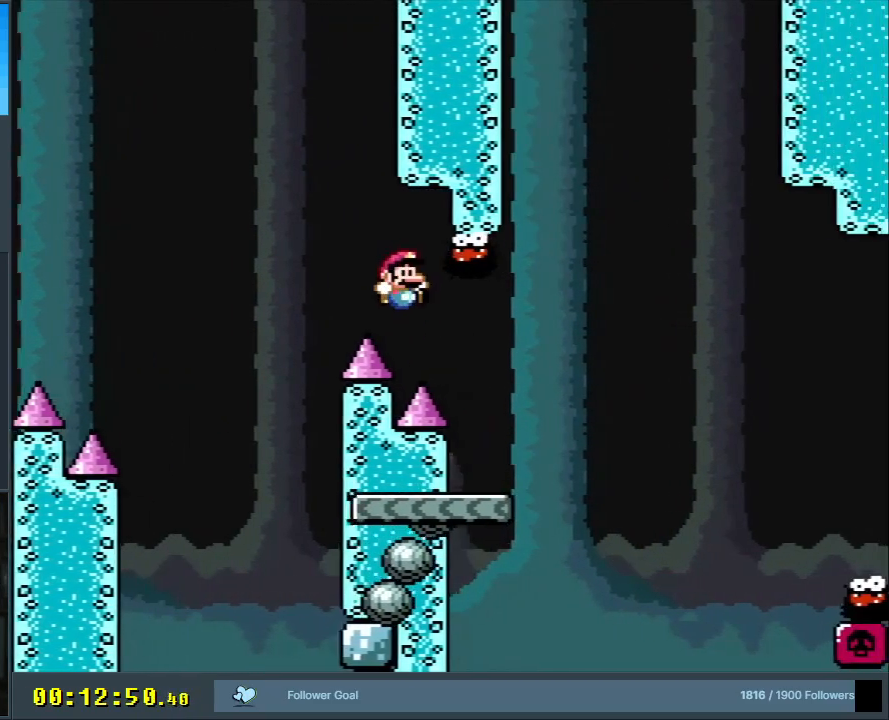
{"buttons": ["X", "DPAD_RIGHT"], "events": [[100, "DPAD_RIGHT", "up"], [200, "DPAD_LEFT", "down"], [367, "DPAD_LEFT", "up"], [383, "B", "up"], [383, "DPAD_RIGHT", "down"], [417, "X", "down"], [433, "Y", "up"]]}
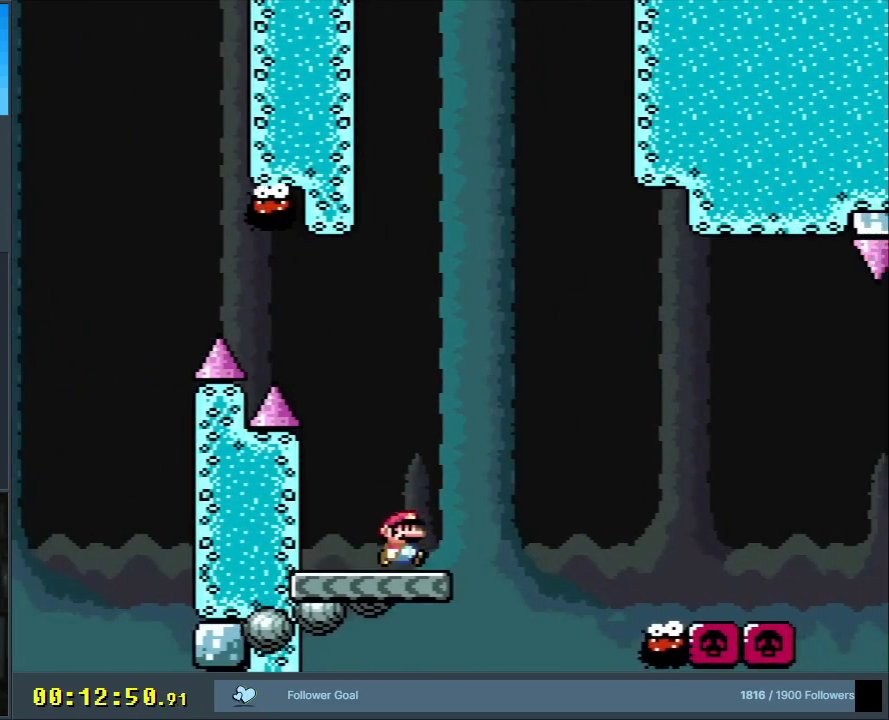
{"buttons": ["A", "X", "DPAD_RIGHT"], "events": [[167, "A", "down"]]}
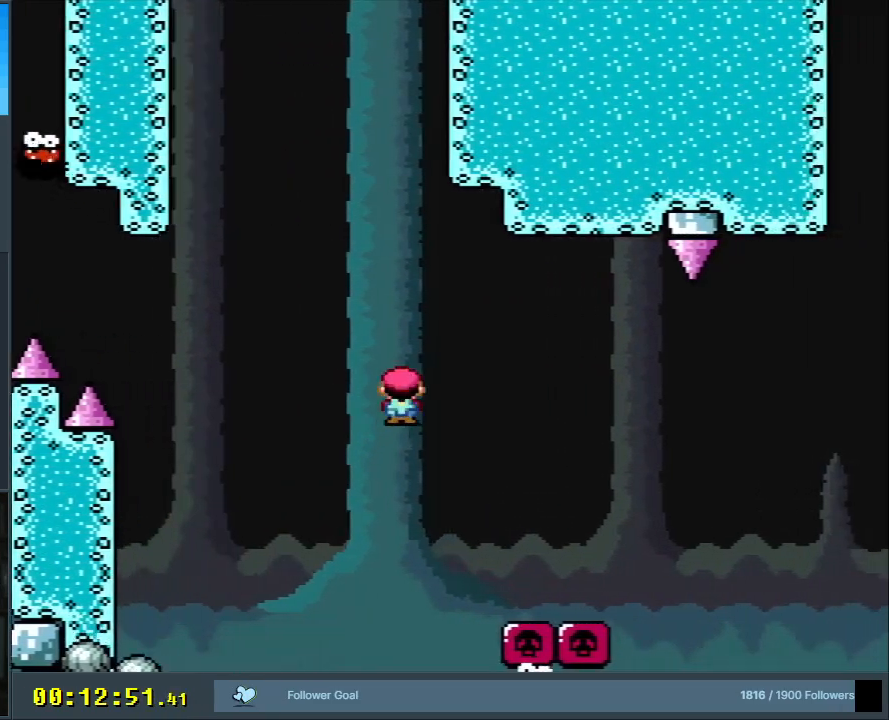
{"buttons": ["A", "X", "DPAD_LEFT"], "events": [[300, "DPAD_RIGHT", "up"], [433, "DPAD_LEFT", "down"]]}
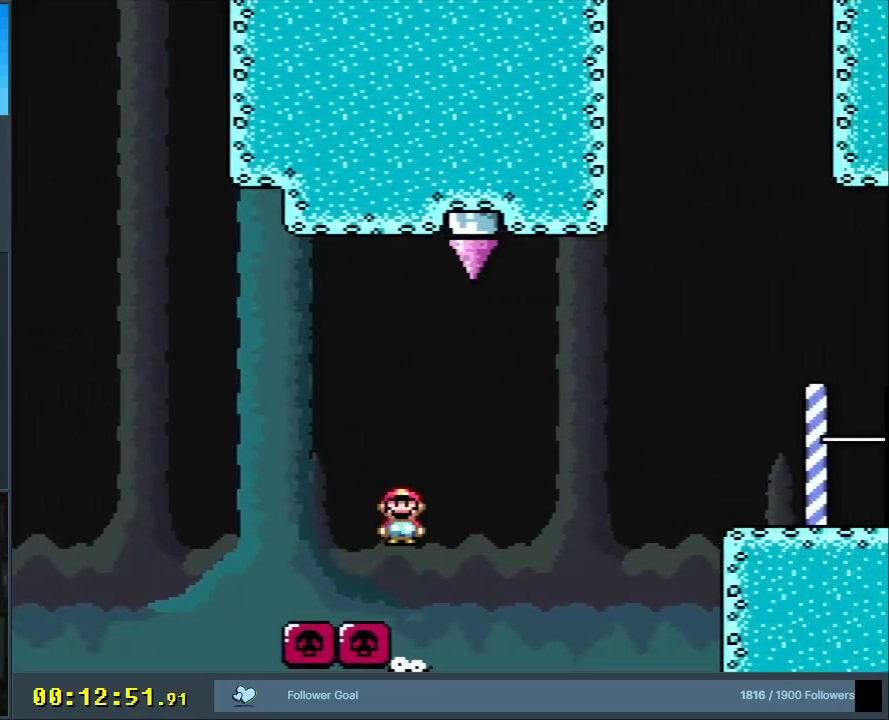
{"buttons": ["A", "X", "DPAD_RIGHT"], "events": [[17, "DPAD_UP", "down"], [33, "DPAD_LEFT", "up"], [50, "DPAD_RIGHT", "down"], [50, "DPAD_UP", "up"]]}
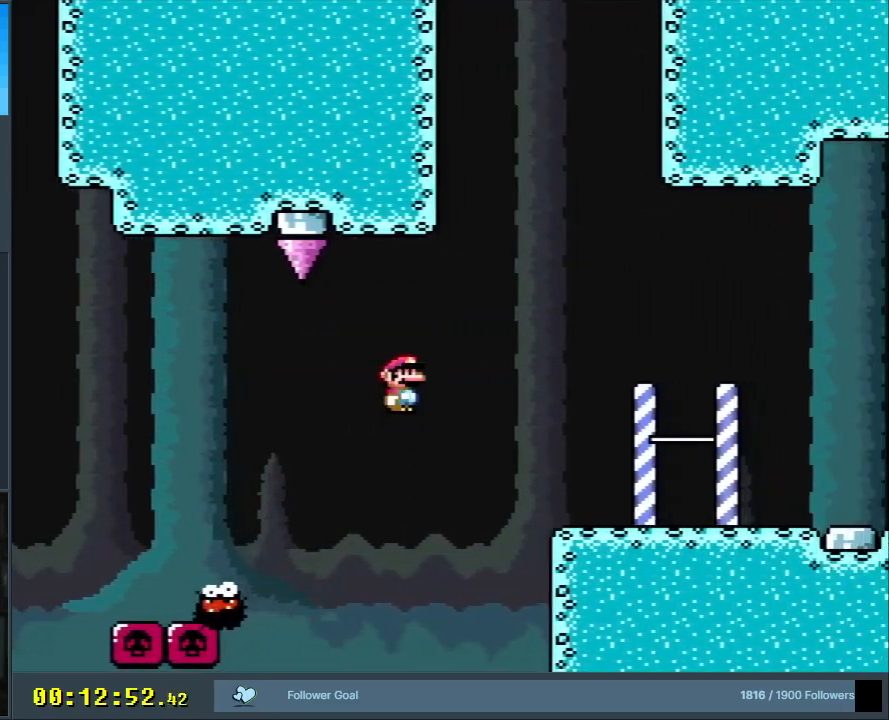
{"buttons": ["A", "X"], "events": [[100, "A", "up"], [483, "A", "down"], [483, "DPAD_RIGHT", "up"]]}
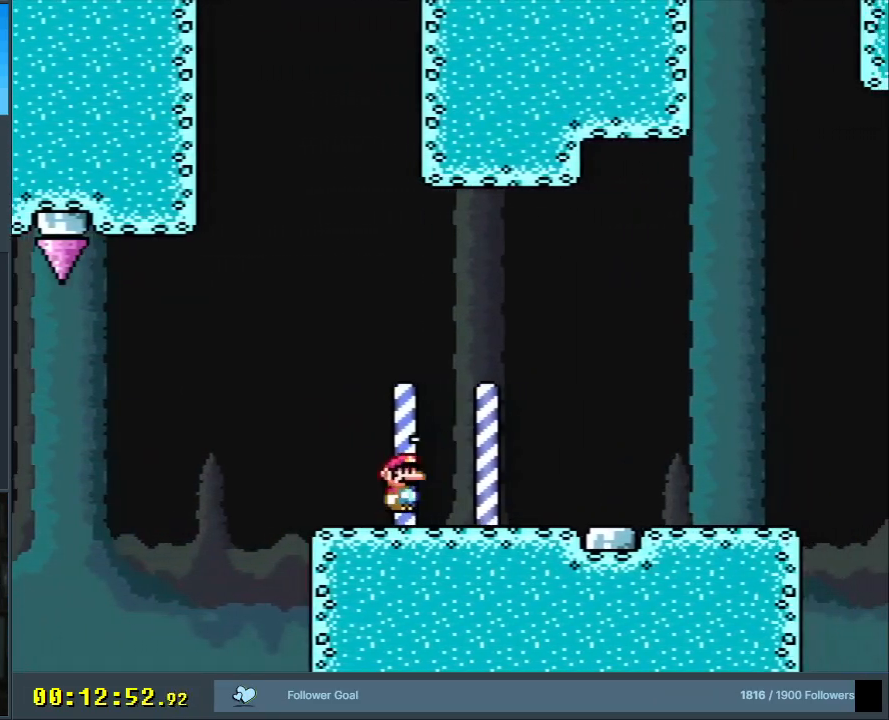
{"buttons": ["X", "DPAD_RIGHT"], "events": [[50, "A", "up"], [83, "DPAD_RIGHT", "down"]]}
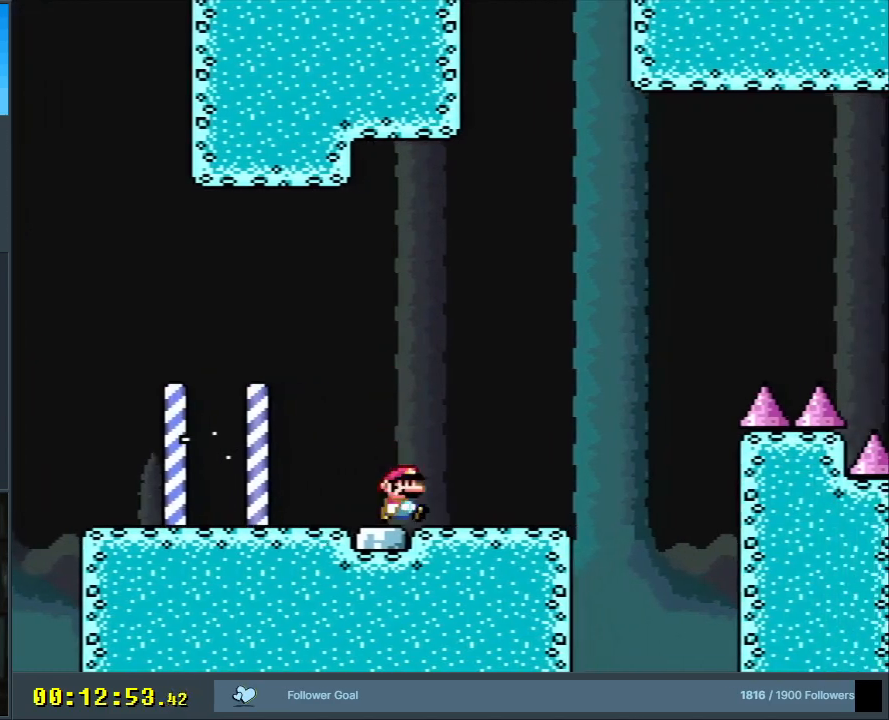
{"buttons": ["A", "X", "DPAD_RIGHT"], "events": [[283, "A", "down"]]}
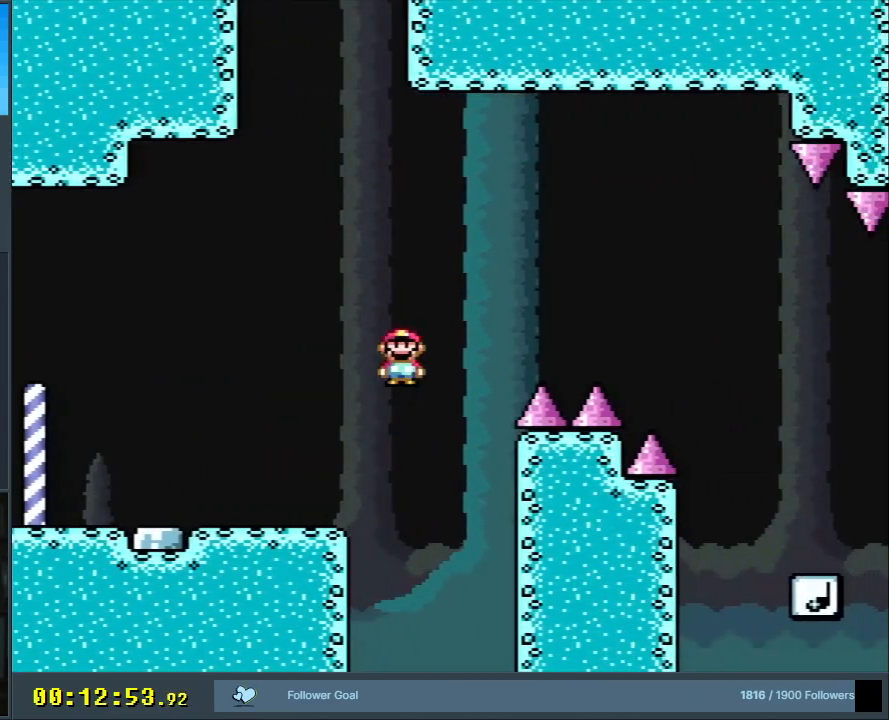
{"buttons": ["A", "X", "DPAD_RIGHT"], "events": []}
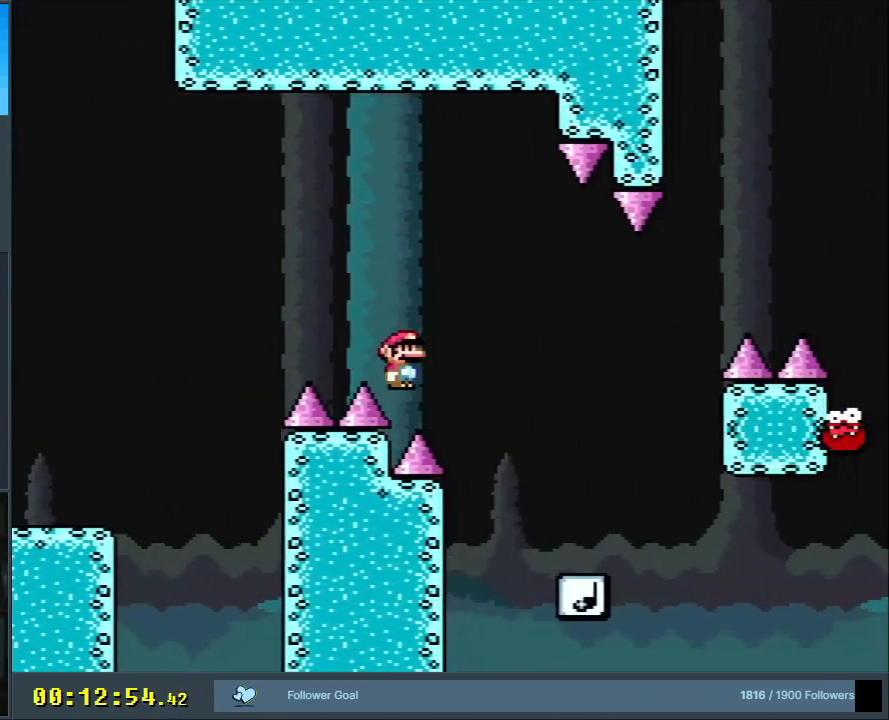
{"buttons": [], "events": [[383, "A", "up"], [383, "DPAD_RIGHT", "up"], [383, "X", "up"], [417, "A", "down"], [450, "A", "up"]]}
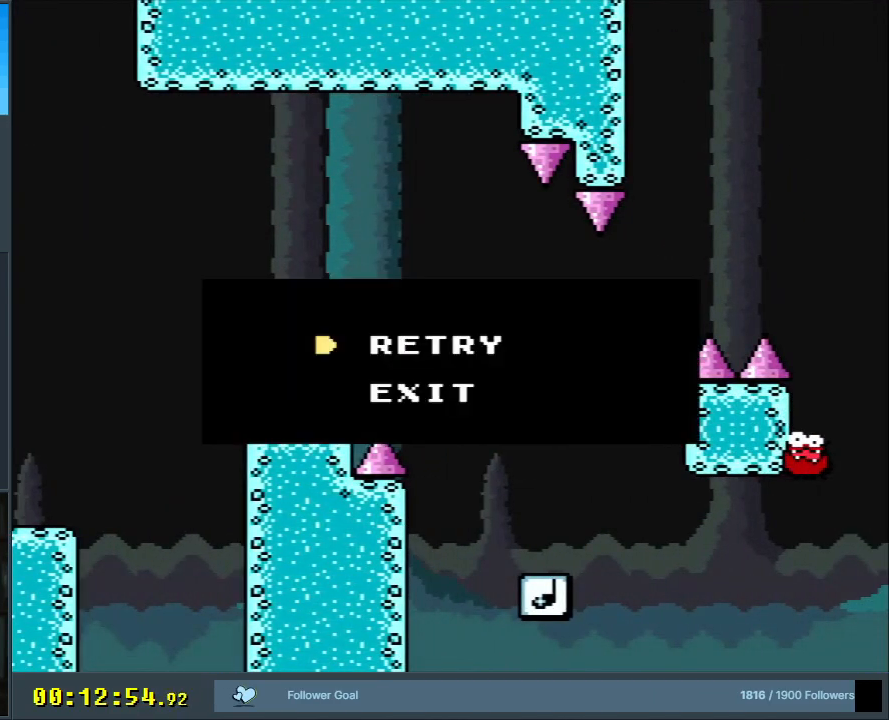
{"buttons": [], "events": [[33, "A", "down"], [100, "A", "up"], [183, "A", "down"], [233, "A", "up"]]}
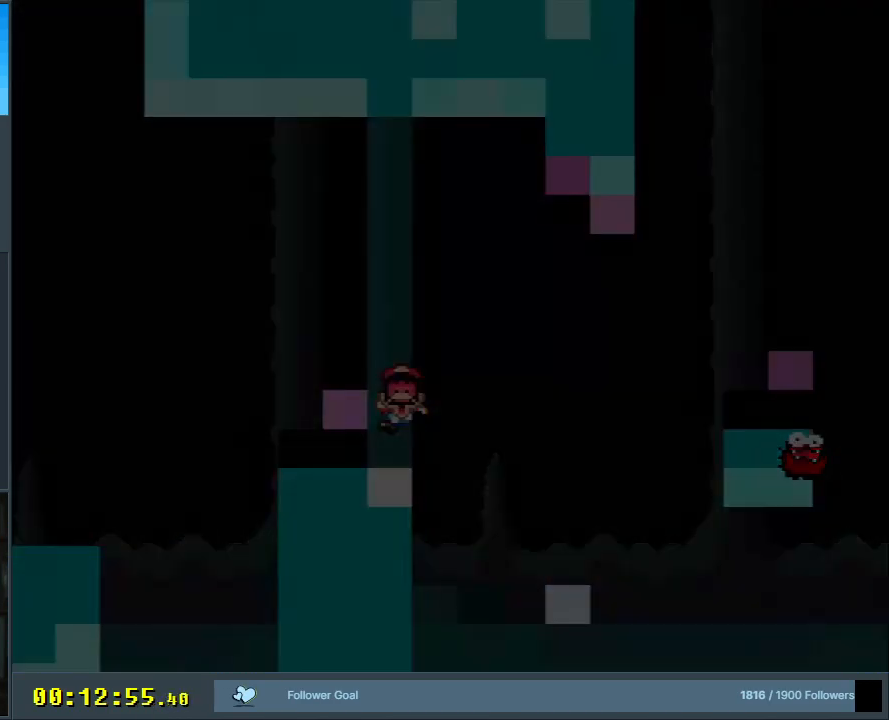
{"buttons": [], "events": []}
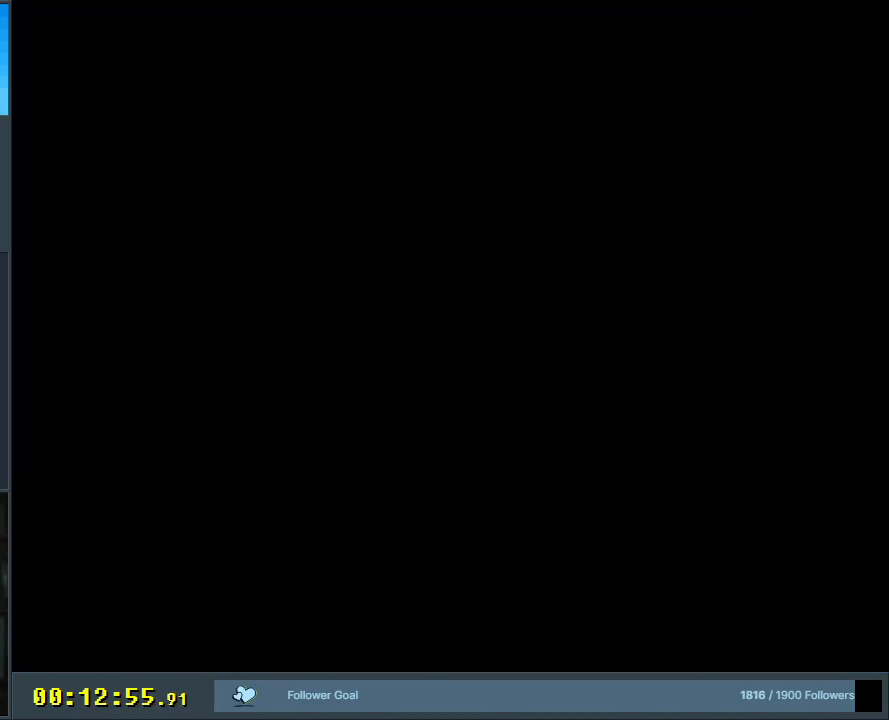
{"buttons": ["Y", "DPAD_RIGHT"], "events": [[367, "Y", "down"], [467, "DPAD_RIGHT", "down"]]}
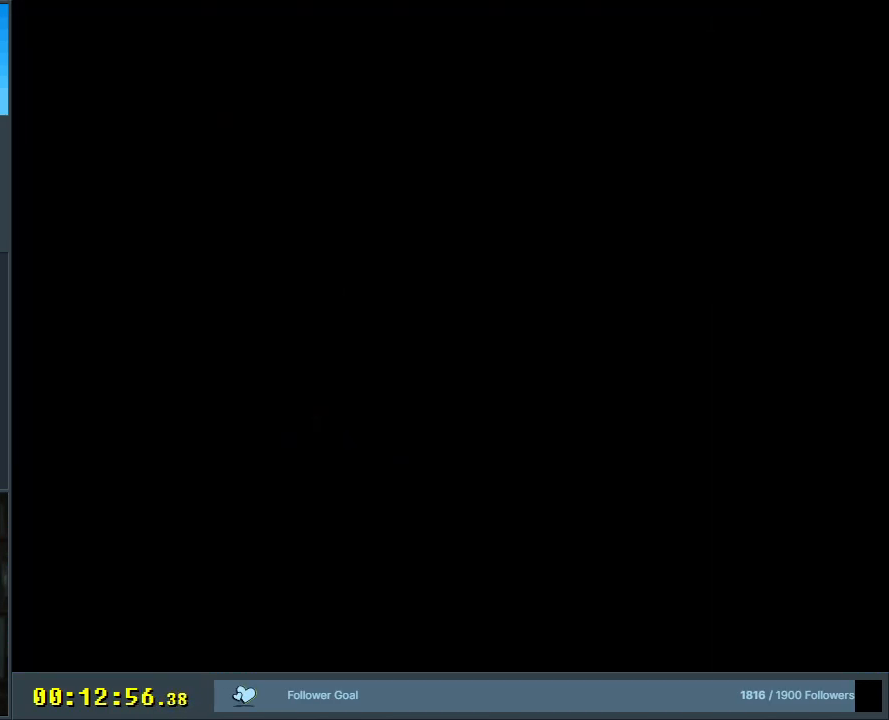
{"buttons": ["Y"], "events": [[83, "Y", "up"], [100, "DPAD_RIGHT", "up"], [300, "Y", "down"]]}
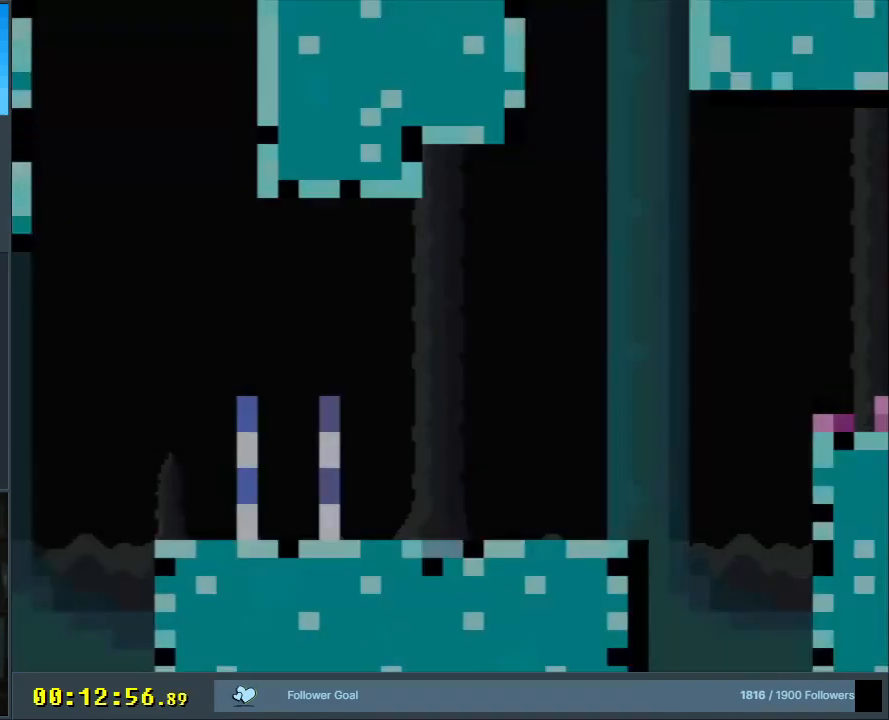
{"buttons": ["Y", "DPAD_RIGHT"], "events": [[67, "DPAD_RIGHT", "down"]]}
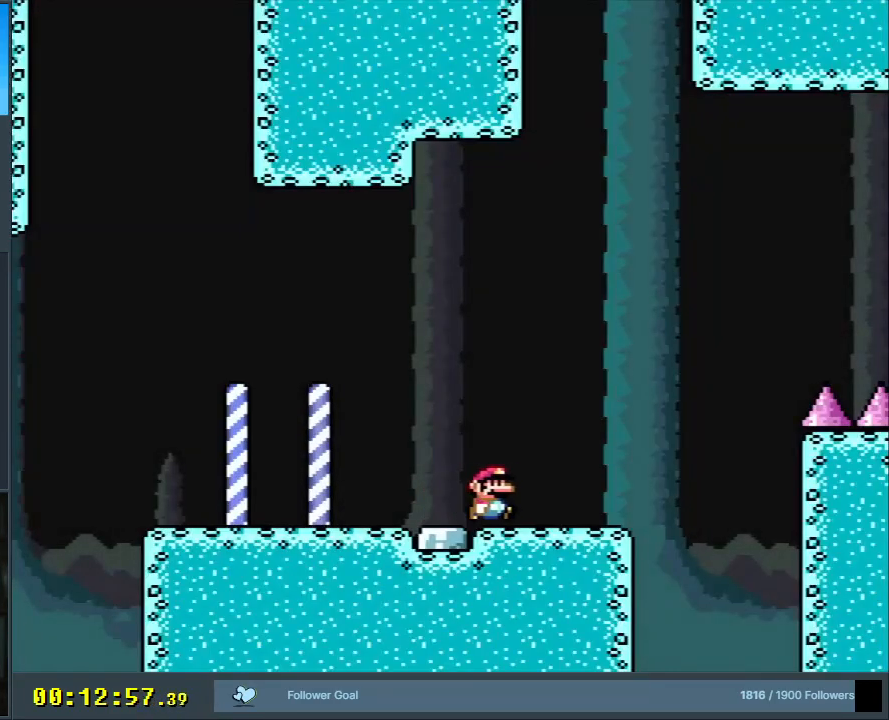
{"buttons": ["B", "Y", "DPAD_RIGHT"], "events": [[283, "B", "down"]]}
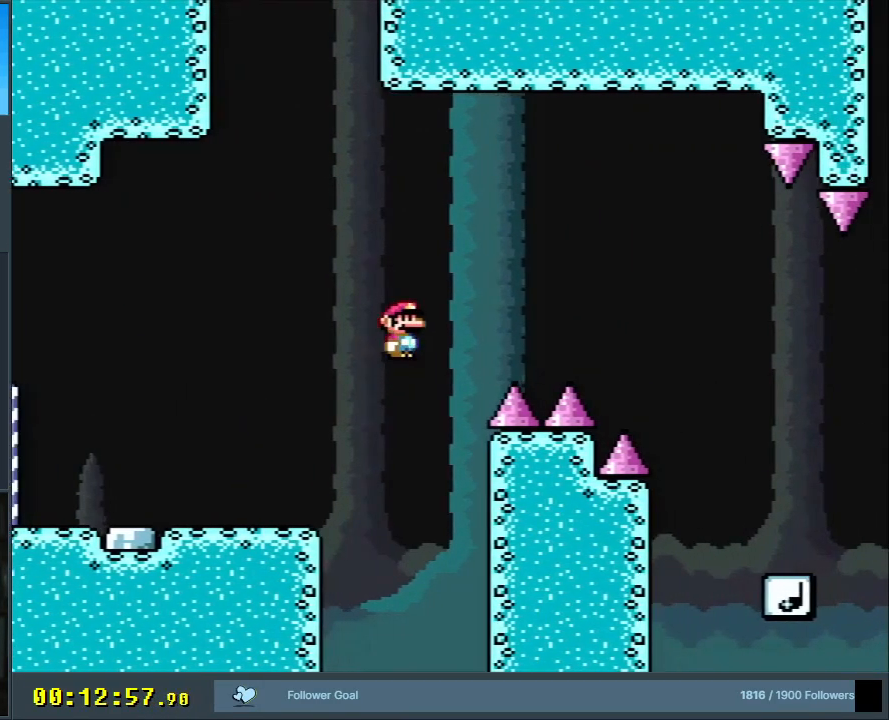
{"buttons": ["Y", "DPAD_RIGHT"], "events": [[467, "B", "up"]]}
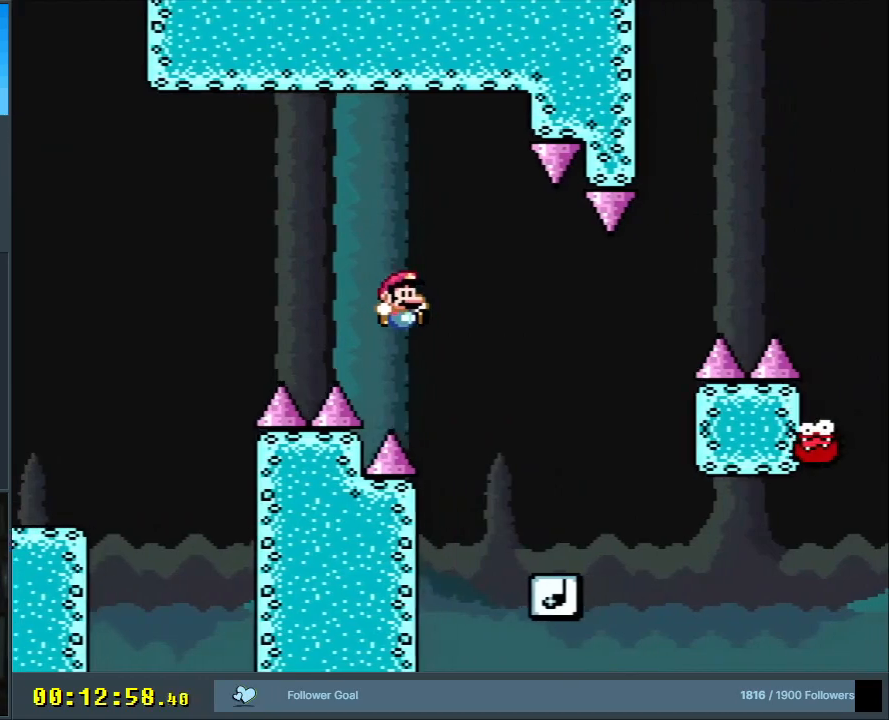
{"buttons": ["B", "Y", "DPAD_RIGHT"], "events": [[67, "DPAD_RIGHT", "up"], [283, "DPAD_LEFT", "down"], [317, "B", "down"], [367, "DPAD_LEFT", "up"], [483, "DPAD_RIGHT", "down"]]}
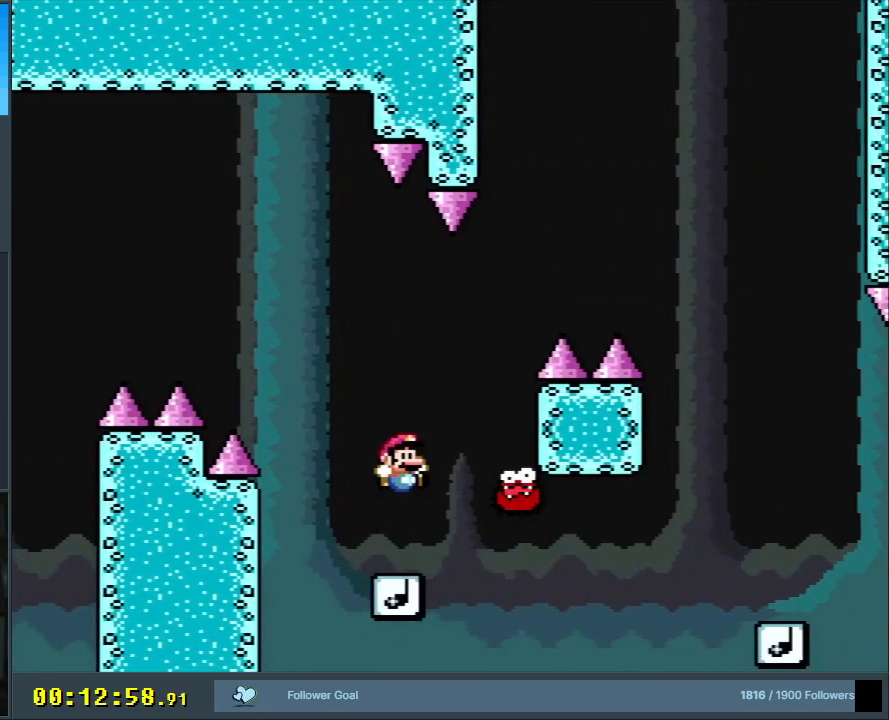
{"buttons": ["B", "Y", "DPAD_RIGHT"], "events": []}
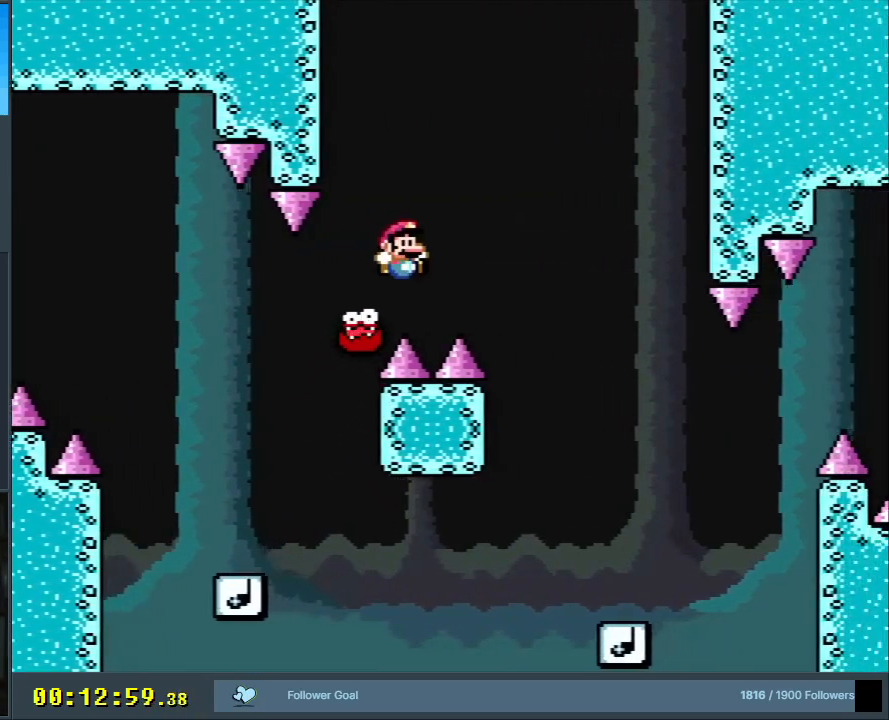
{"buttons": ["B", "Y"], "events": [[250, "DPAD_RIGHT", "up"]]}
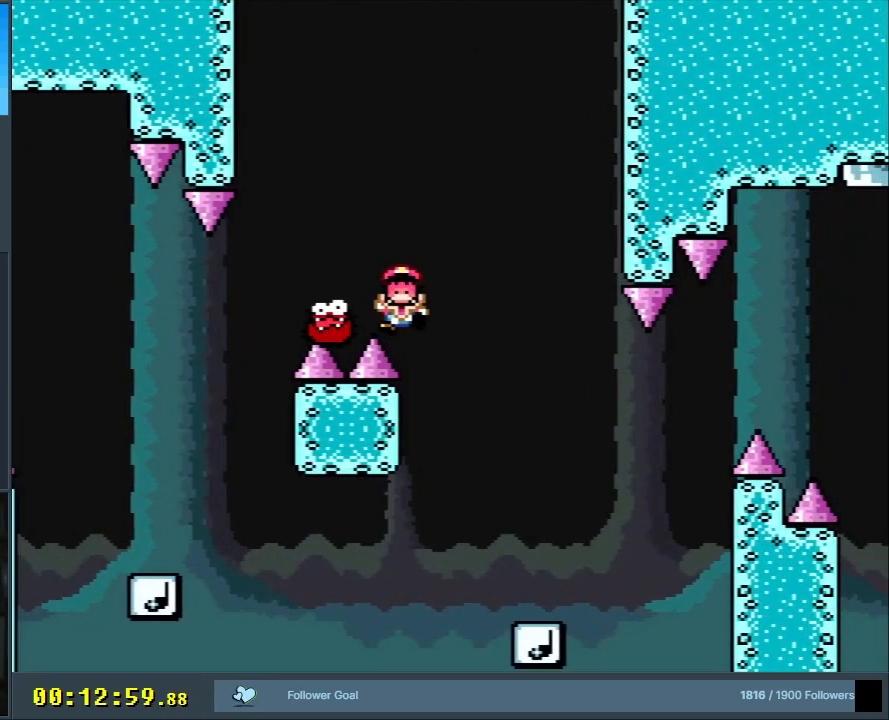
{"buttons": ["A"], "events": [[50, "B", "up"], [50, "Y", "up"], [200, "A", "down"], [283, "A", "up"], [383, "A", "down"]]}
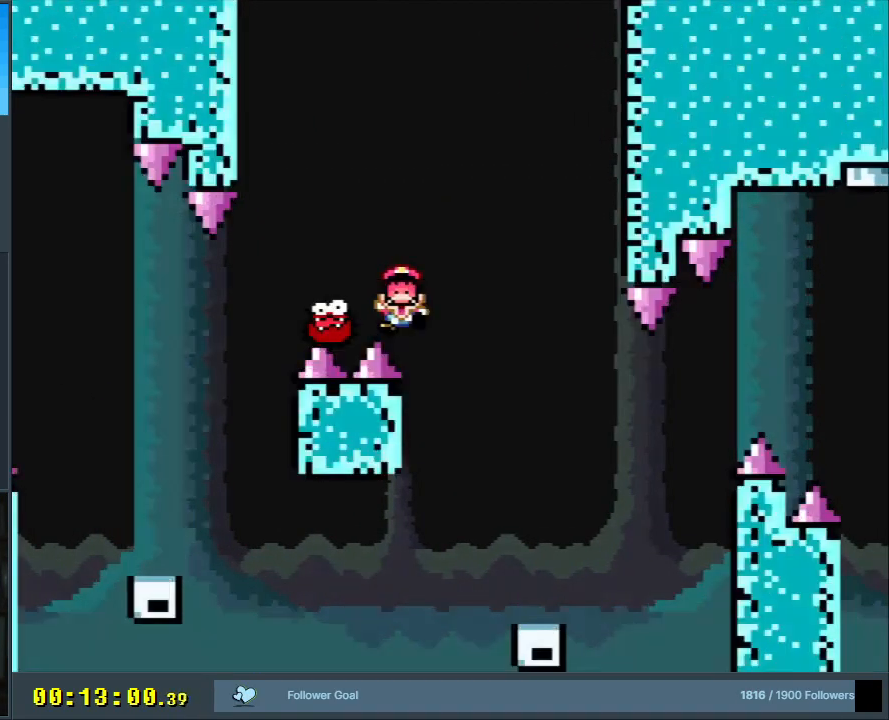
{"buttons": [], "events": [[33, "A", "up"]]}
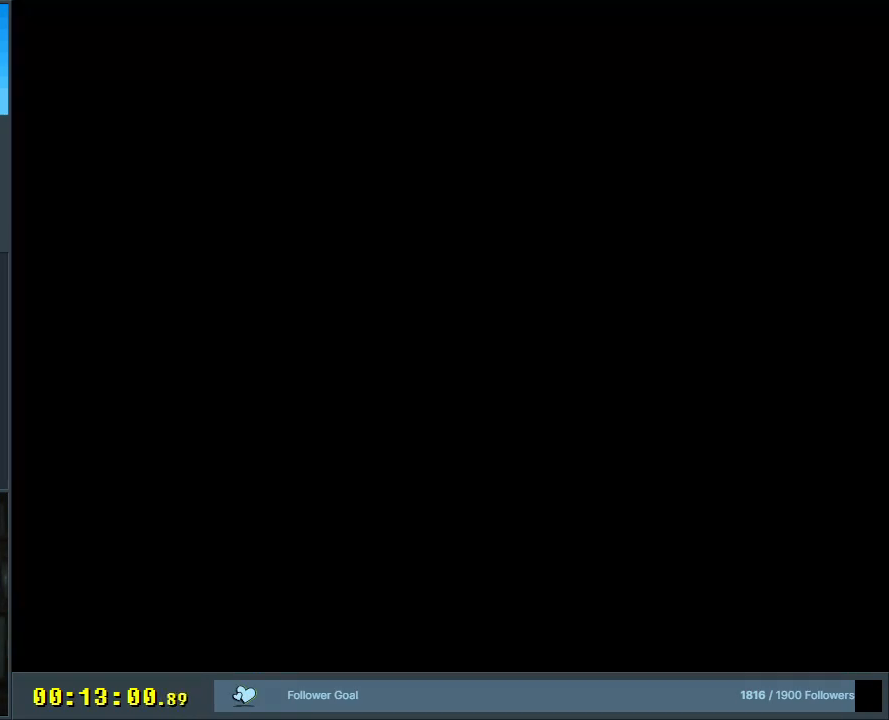
{"buttons": ["Y"], "events": [[300, "Y", "down"]]}
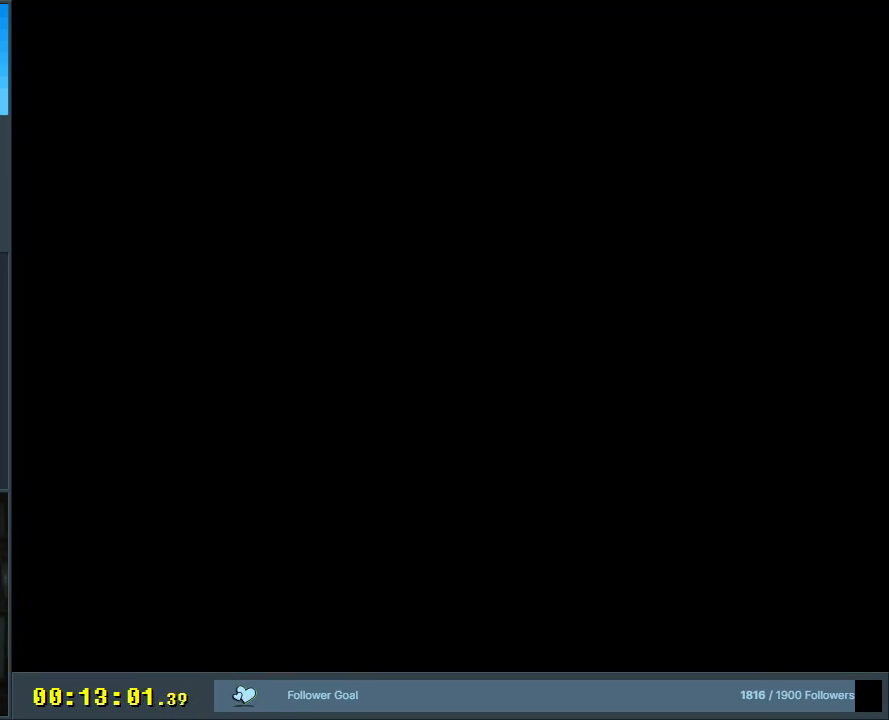
{"buttons": ["Y"], "events": [[150, "Y", "up"], [300, "Y", "down"]]}
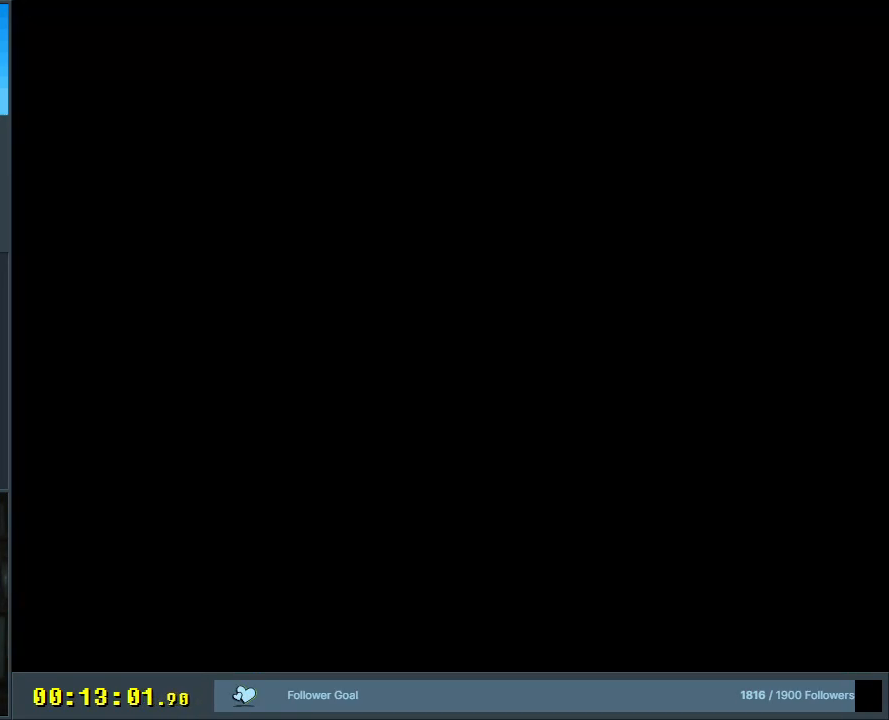
{"buttons": ["Y", "DPAD_RIGHT"], "events": [[450, "DPAD_RIGHT", "down"]]}
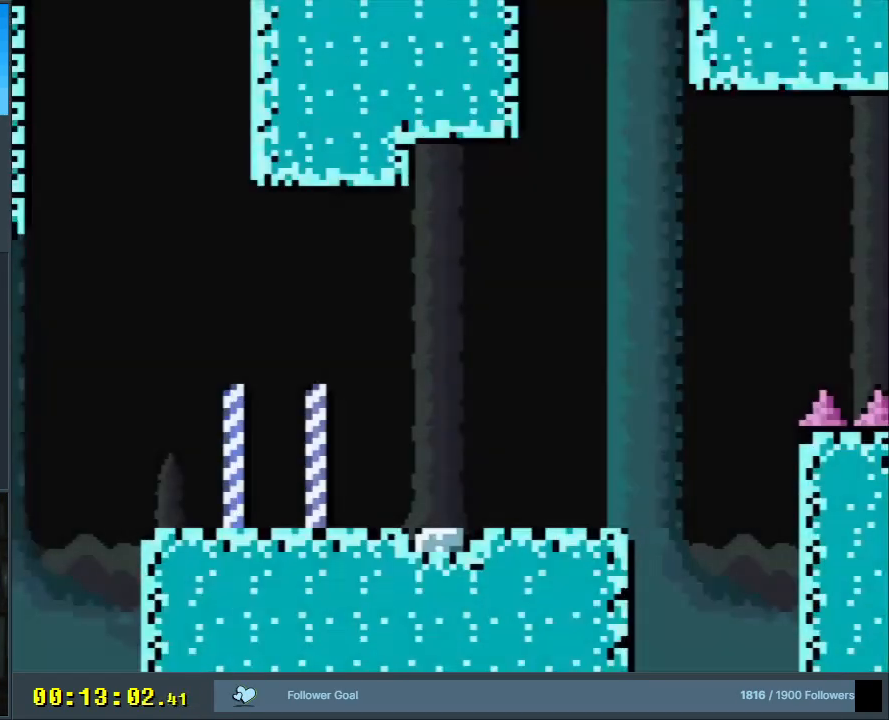
{"buttons": ["Y", "DPAD_RIGHT"], "events": []}
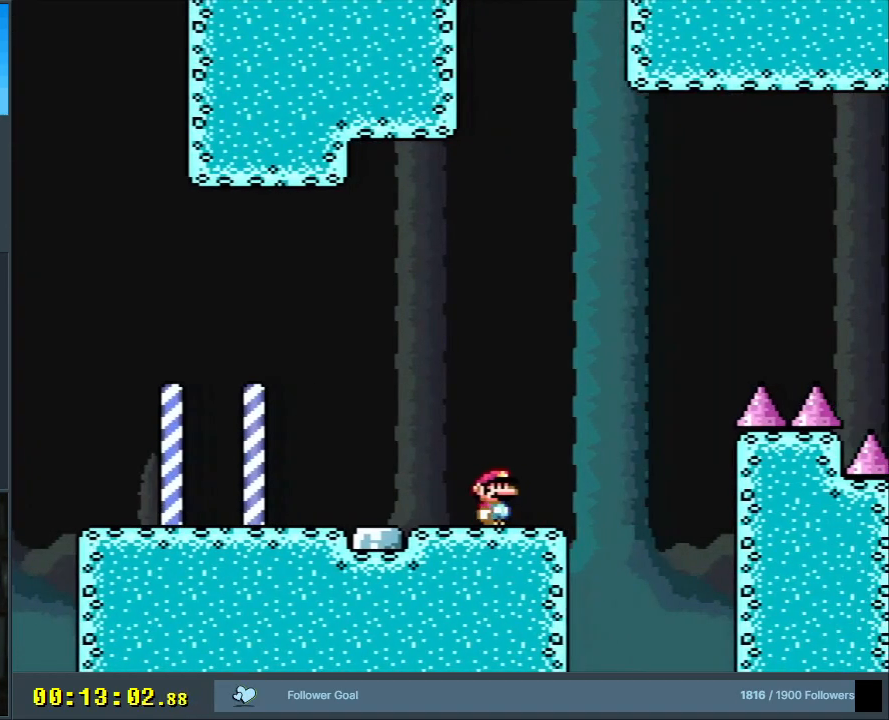
{"buttons": ["B", "Y", "DPAD_RIGHT"], "events": [[100, "B", "down"]]}
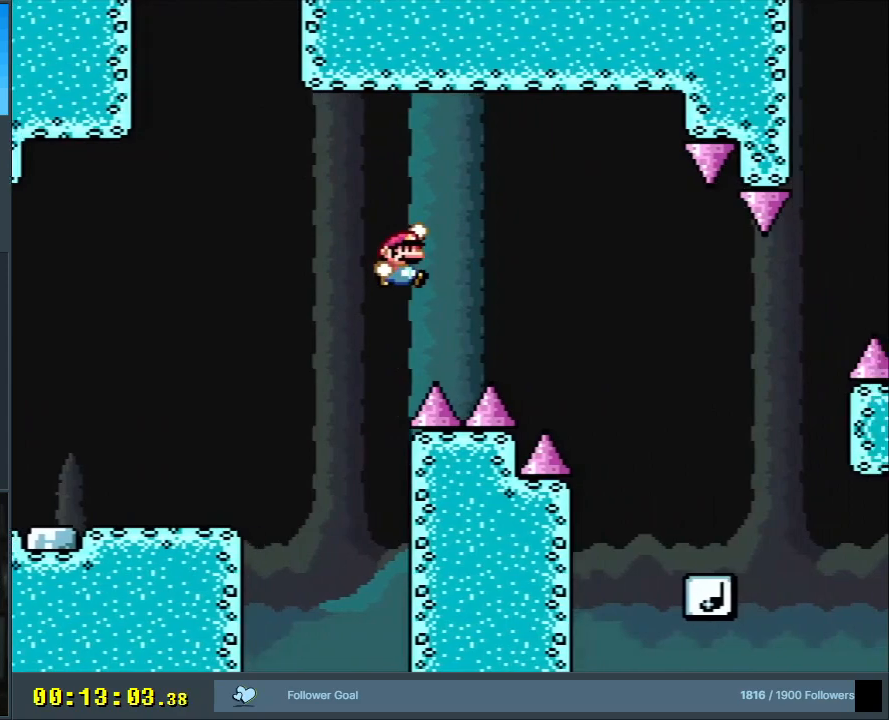
{"buttons": ["Y"], "events": [[333, "B", "up"], [433, "DPAD_RIGHT", "up"]]}
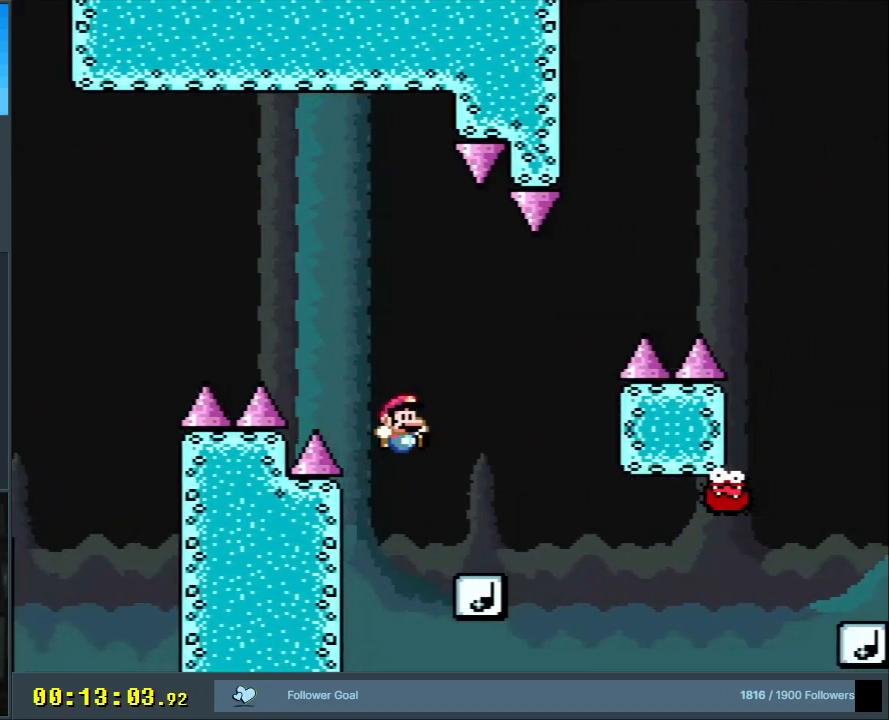
{"buttons": ["Y"], "events": [[100, "DPAD_LEFT", "down"], [150, "DPAD_LEFT", "up"]]}
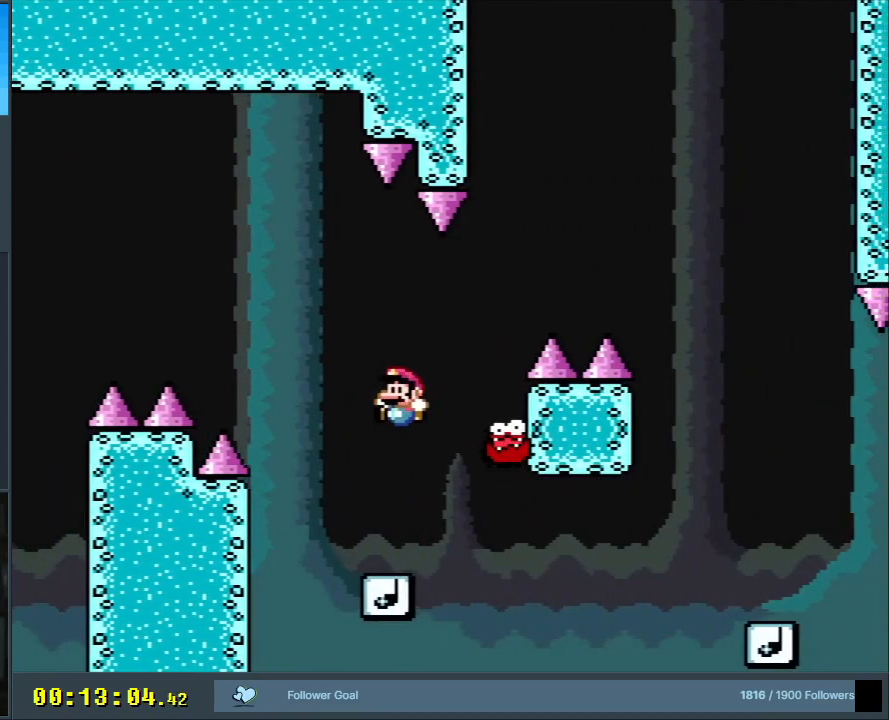
{"buttons": ["Y"], "events": [[267, "DPAD_LEFT", "down"], [350, "DPAD_LEFT", "up"]]}